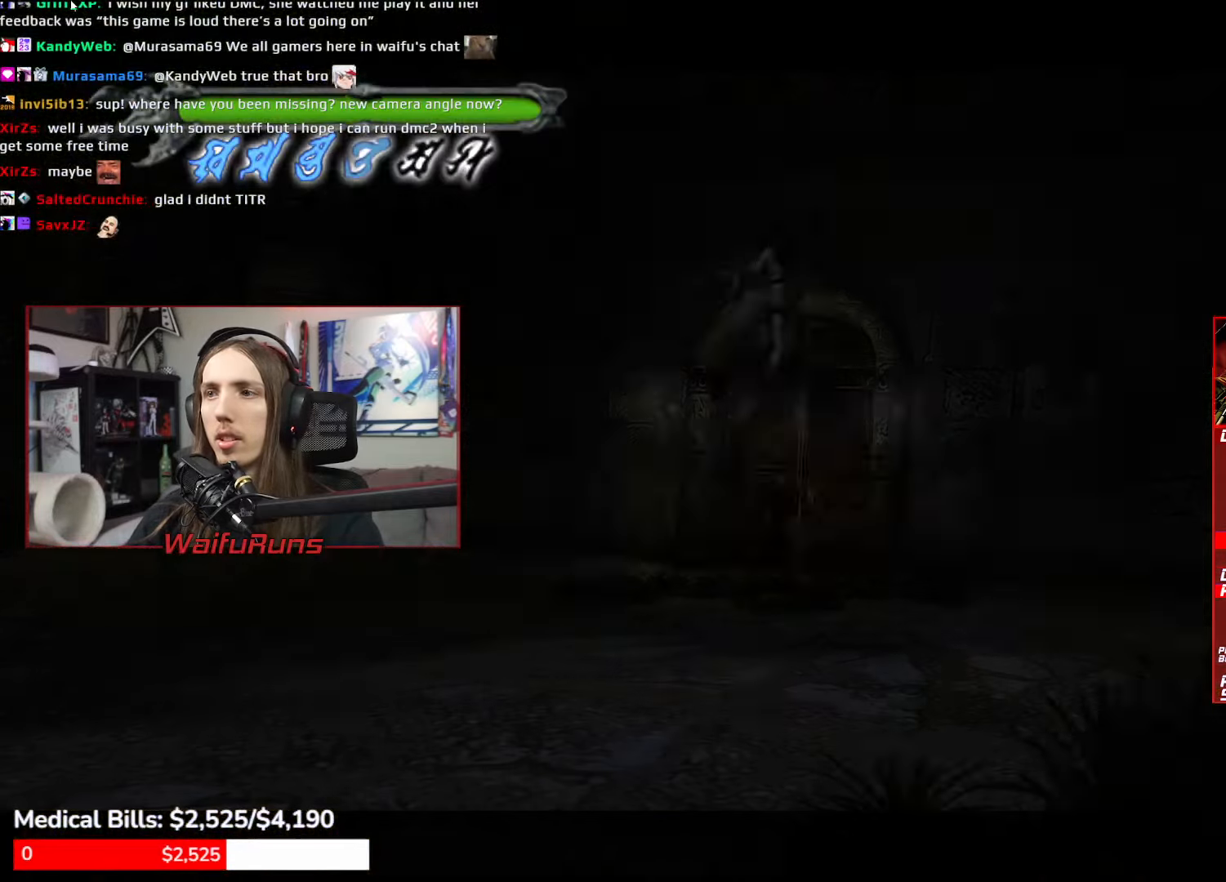
Gameplay with a controller (Xbox layout); each line is a JSON object with the inputs held at the frame after it. "events" lists button and stick changes between this image and that frame as [ms after this image, input, new state], when the widget could be followed in between. Not read: DPAD_DOWN HOME L3 R3 SELECT START.
{"buttons": [], "left_stick": "center", "right_stick": "center", "events": [[417, "left_stick", "center"]]}
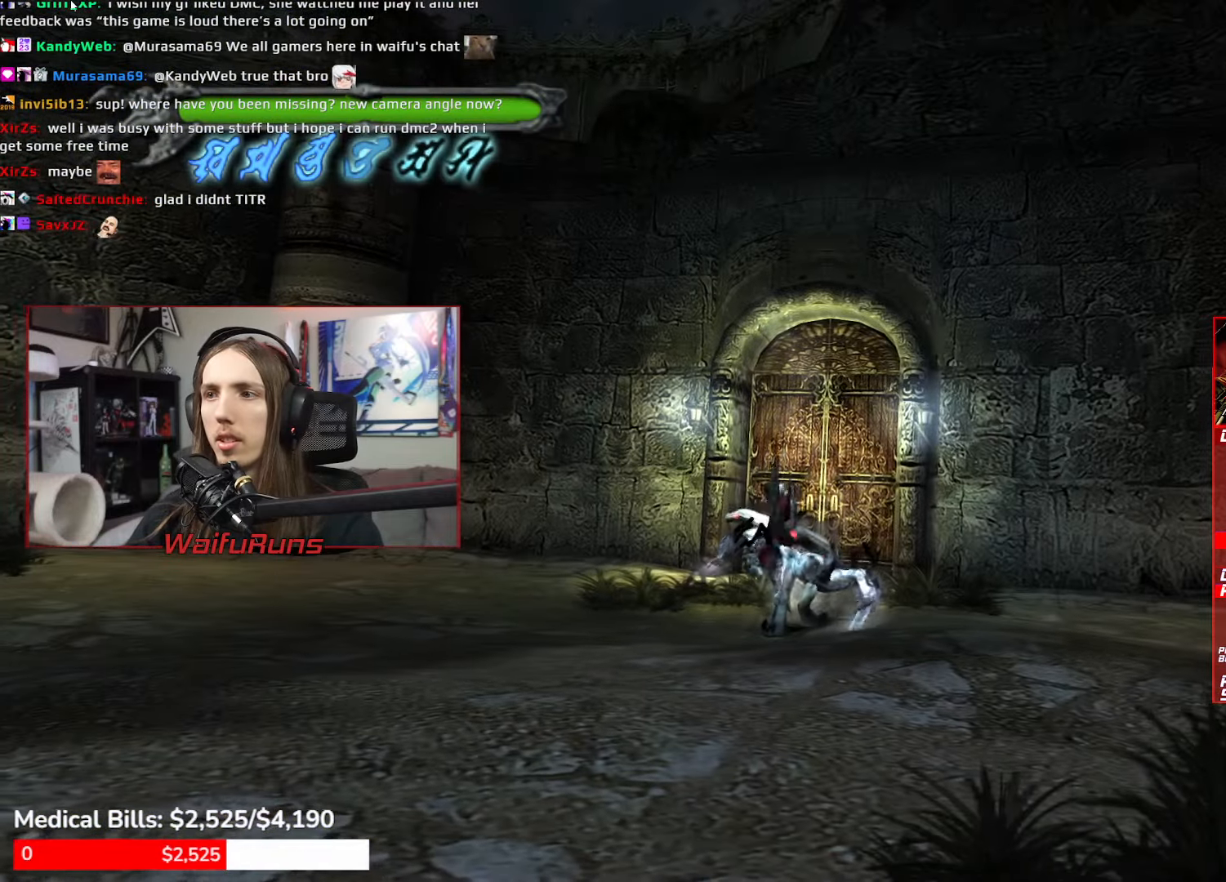
{"buttons": [], "left_stick": "center", "right_stick": "center"}
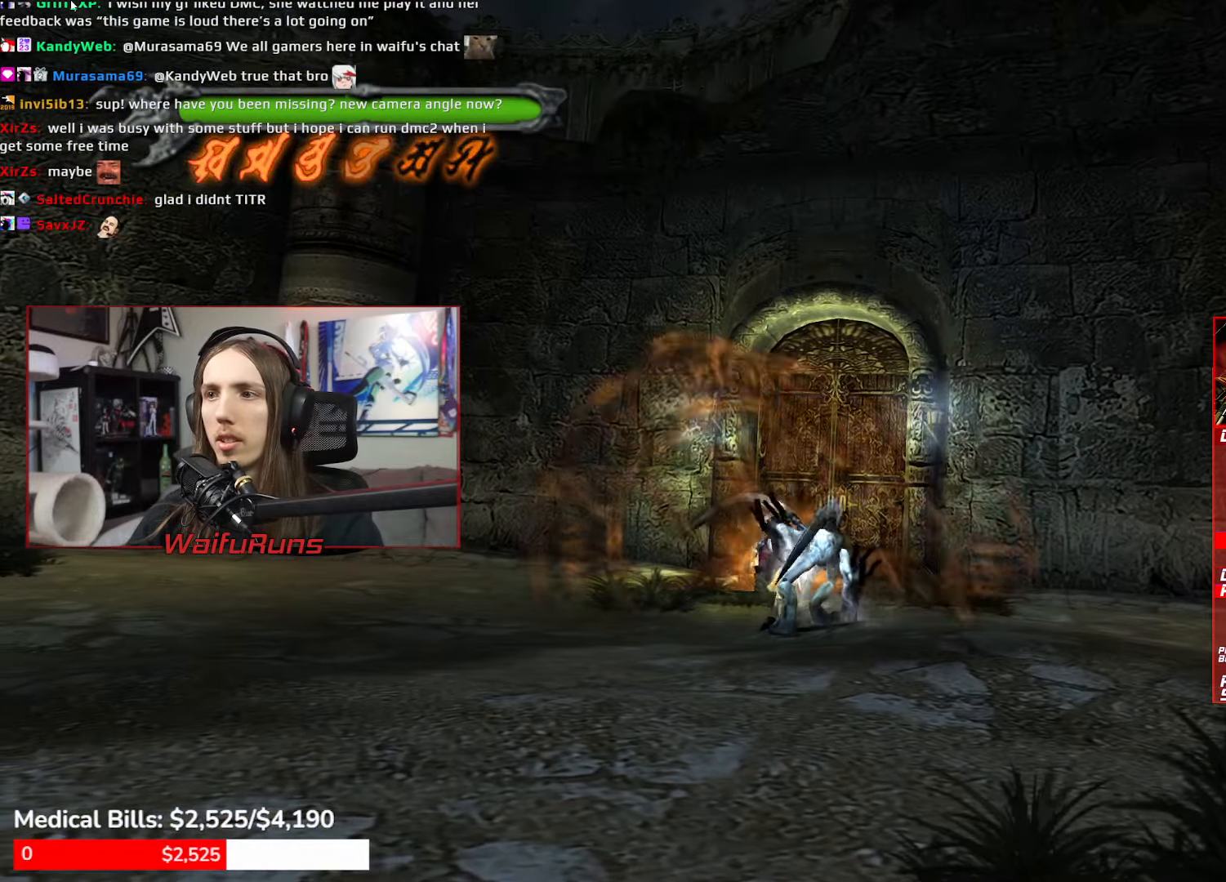
{"buttons": [], "left_stick": "center", "right_stick": "center", "events": [[317, "left_stick", "up"], [434, "left_stick", "center"]]}
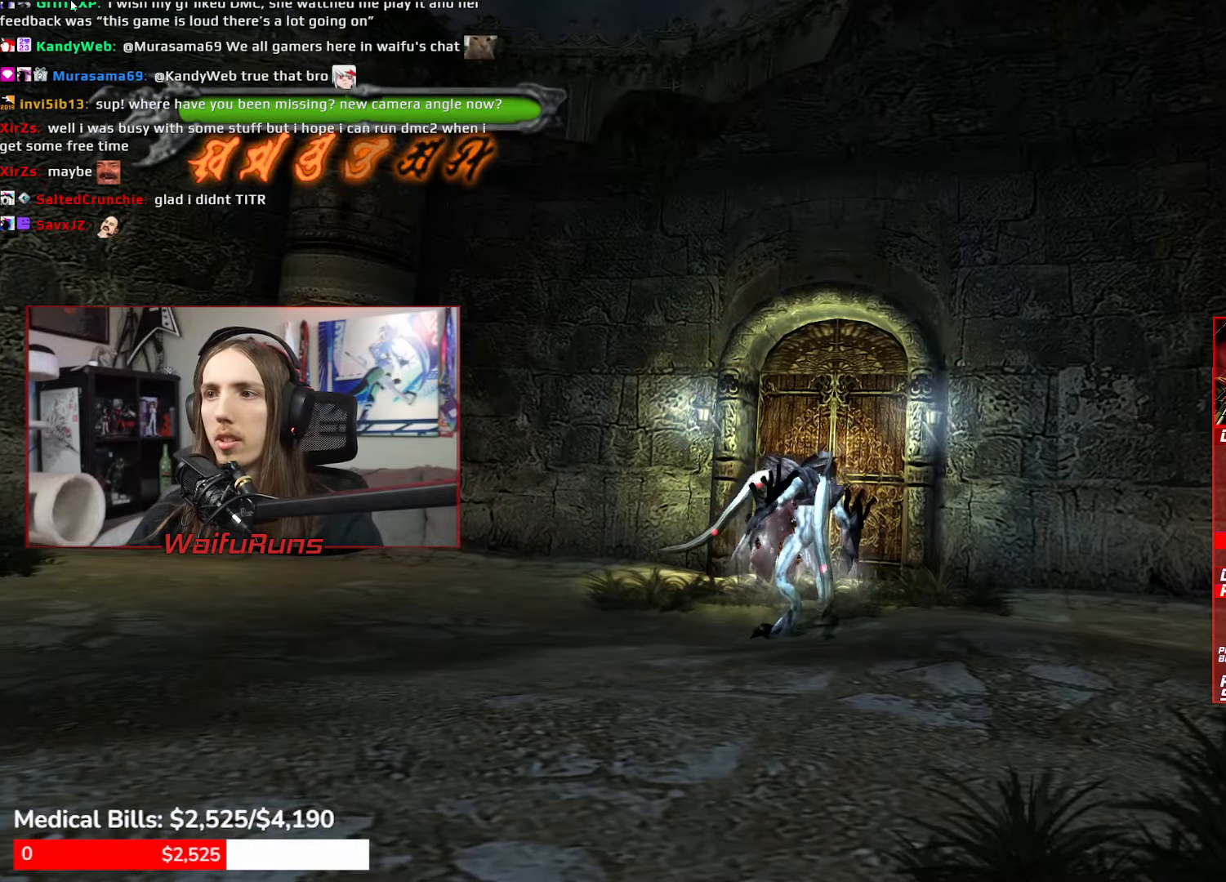
{"buttons": [], "left_stick": "center", "right_stick": "center"}
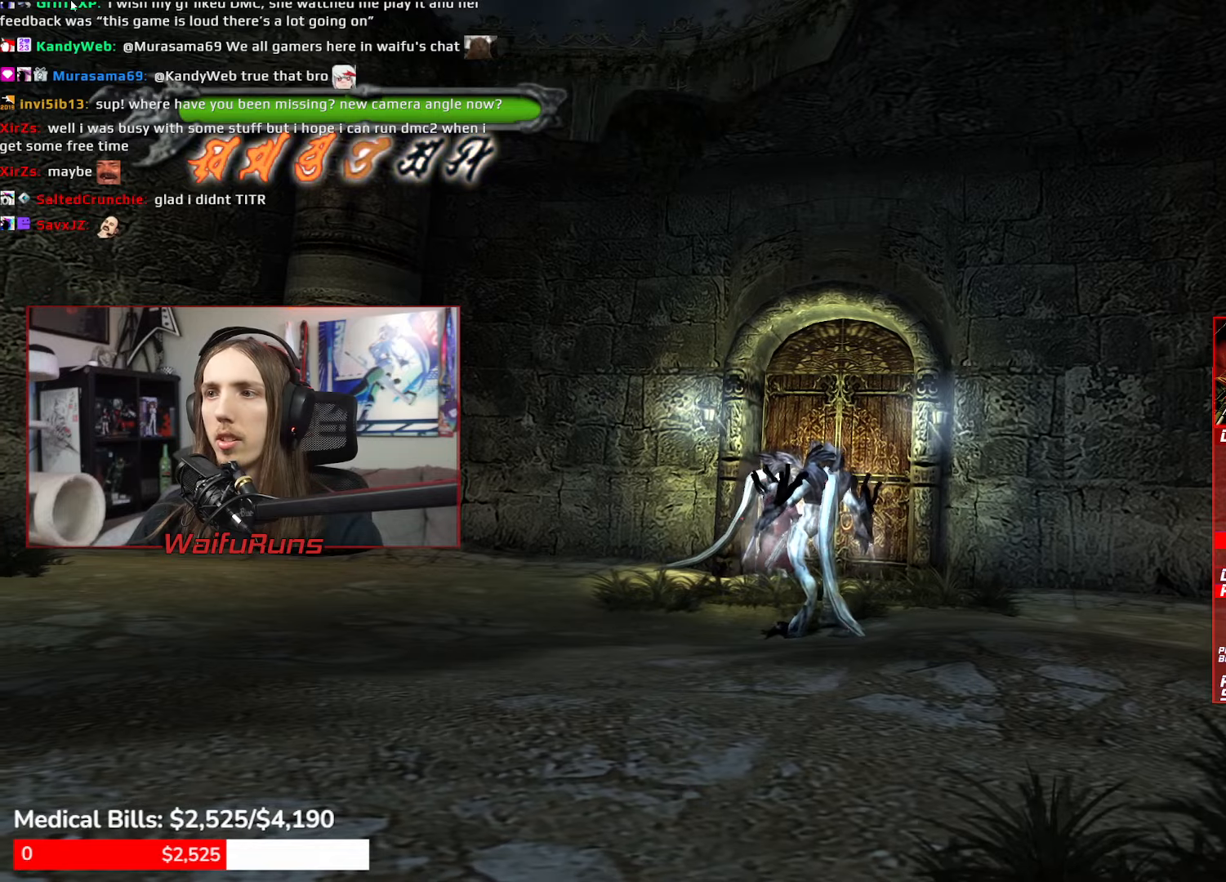
{"buttons": [], "left_stick": "center", "right_stick": "center"}